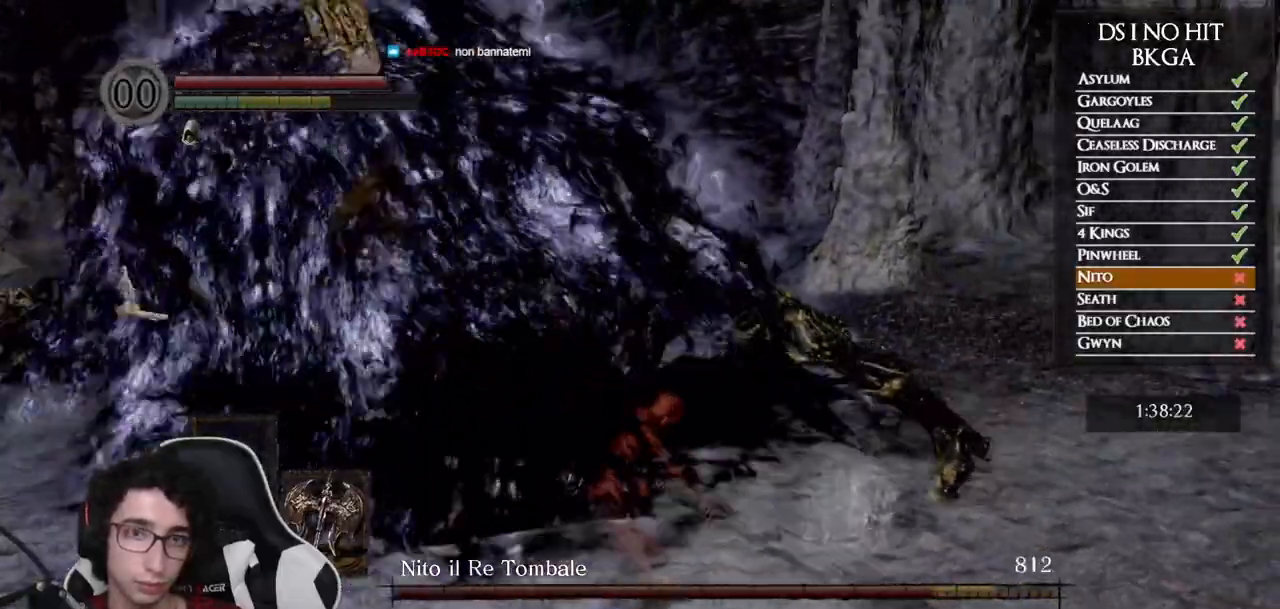
Gameplay with a controller (Xbox layout); each line is a JSON object with the inputs held at the frame after it (dt_ms = milliseconds from this image to that frame). "button_events" lists button changes between this image and that frame as [ms after this image, input, new state], when the widget could be followed in between (sticks are given only as held states). This document gives stick clicks only as held states, not as events.
{"dt_ms": 500, "buttons": [], "left_stick": "up", "right_stick": "center", "button_events": [[100, "R1", "down"], [200, "R1", "up"]]}
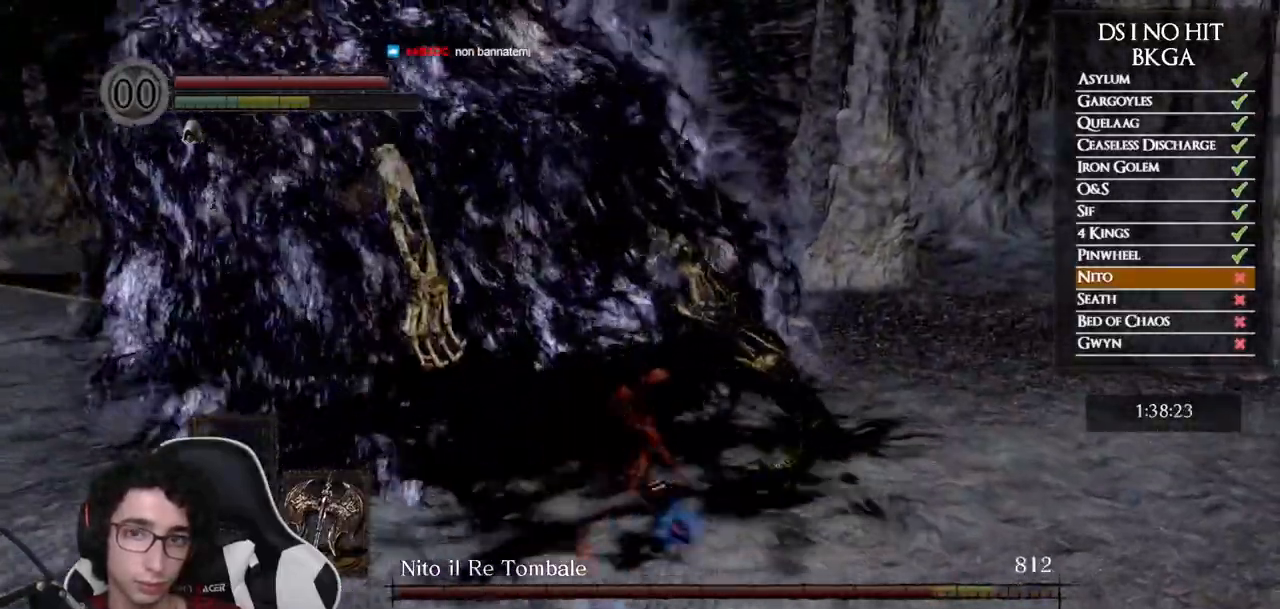
{"dt_ms": 500, "buttons": [], "left_stick": "up", "right_stick": "center", "button_events": []}
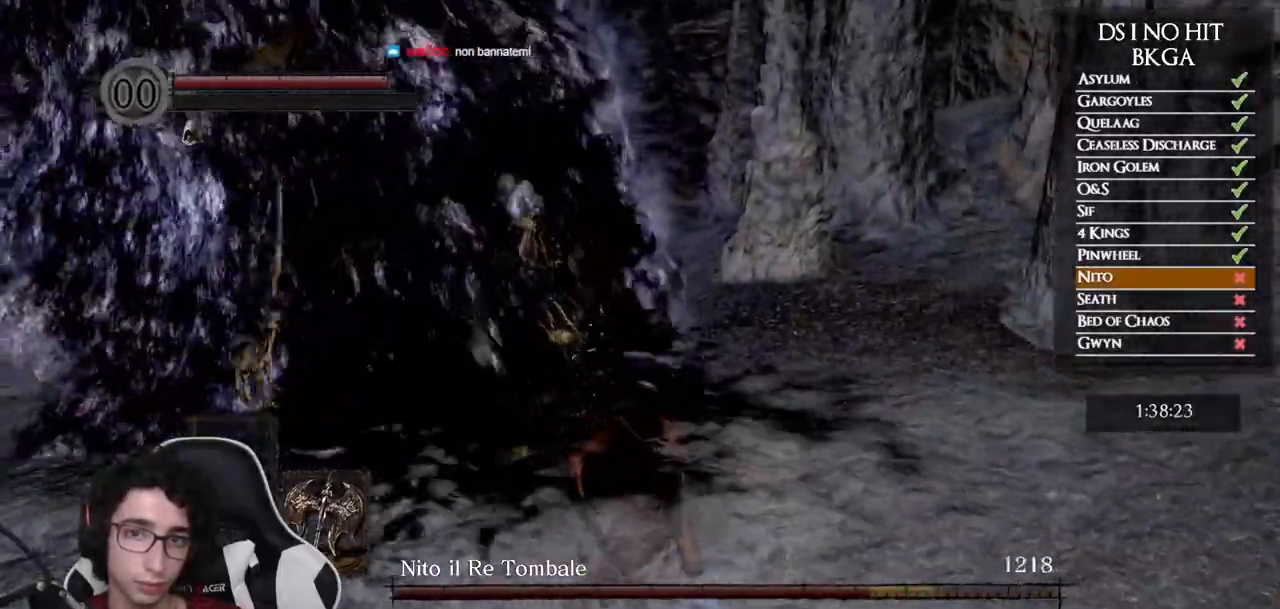
{"dt_ms": 500, "buttons": [], "left_stick": "center", "right_stick": "center", "button_events": []}
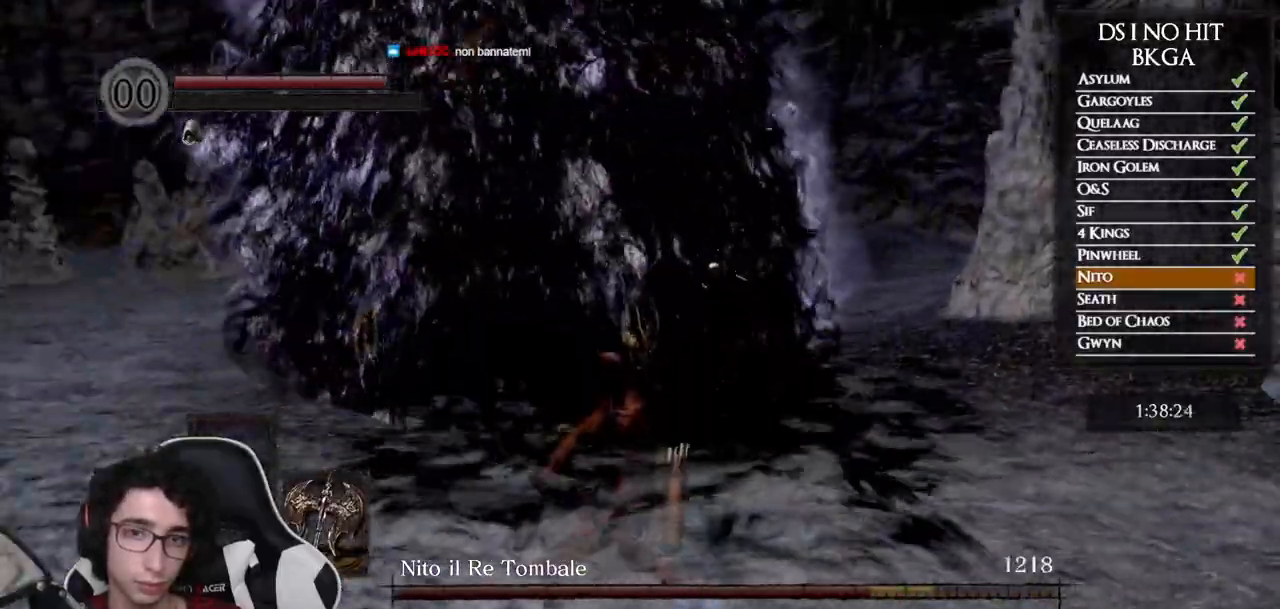
{"dt_ms": 500, "buttons": [], "left_stick": "center", "right_stick": "center", "button_events": []}
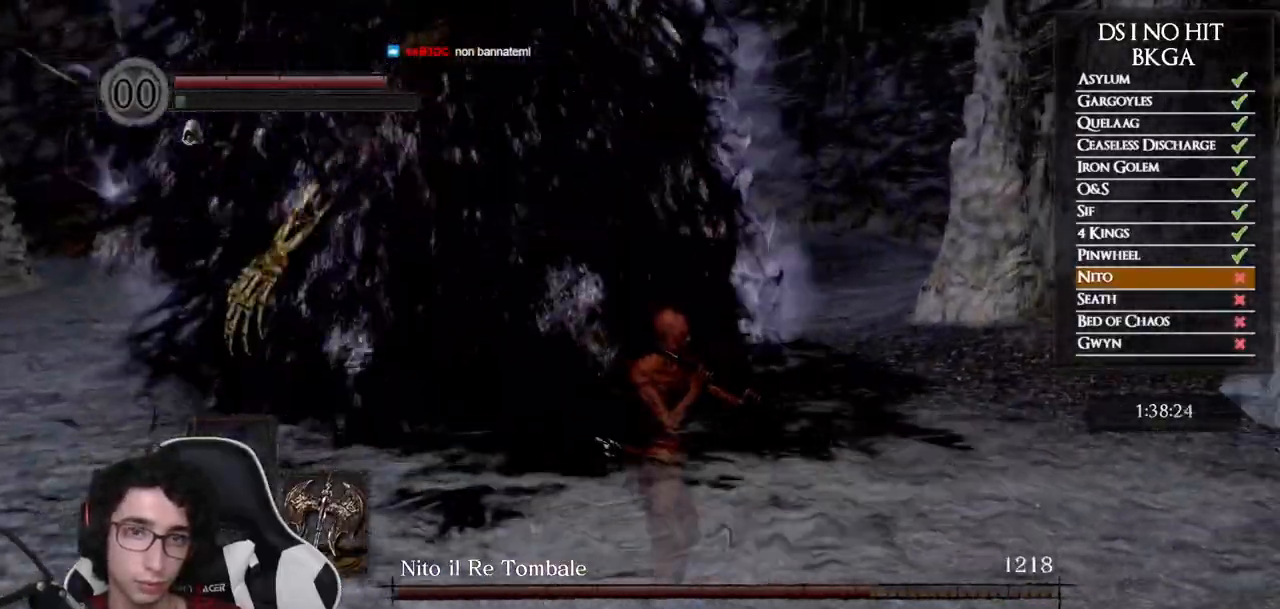
{"dt_ms": 500, "buttons": [], "left_stick": "up-right", "right_stick": "up-left", "button_events": []}
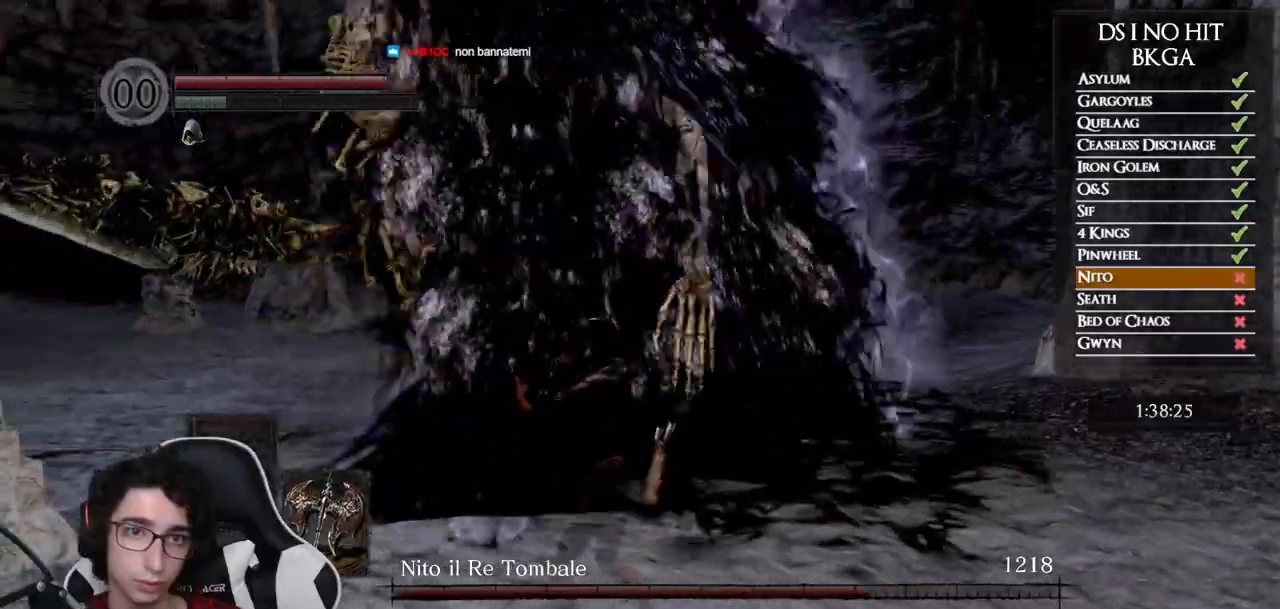
{"dt_ms": 500, "buttons": [], "left_stick": "up-right", "right_stick": "up-left", "button_events": []}
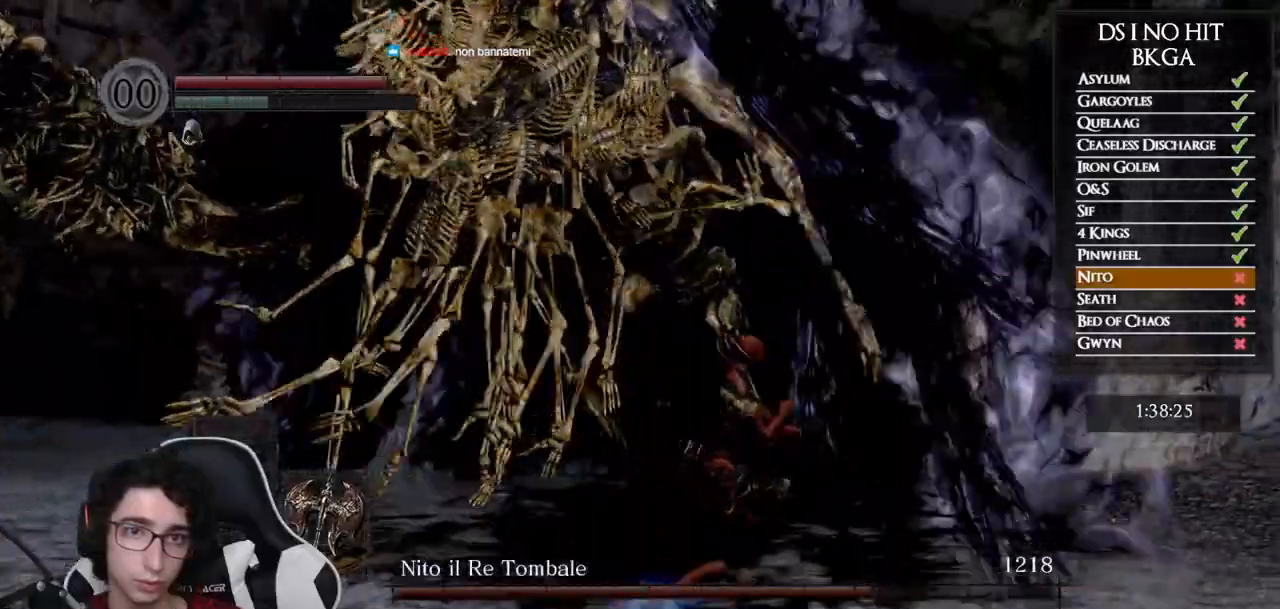
{"dt_ms": 500, "buttons": [], "left_stick": "up-right", "right_stick": "left", "button_events": []}
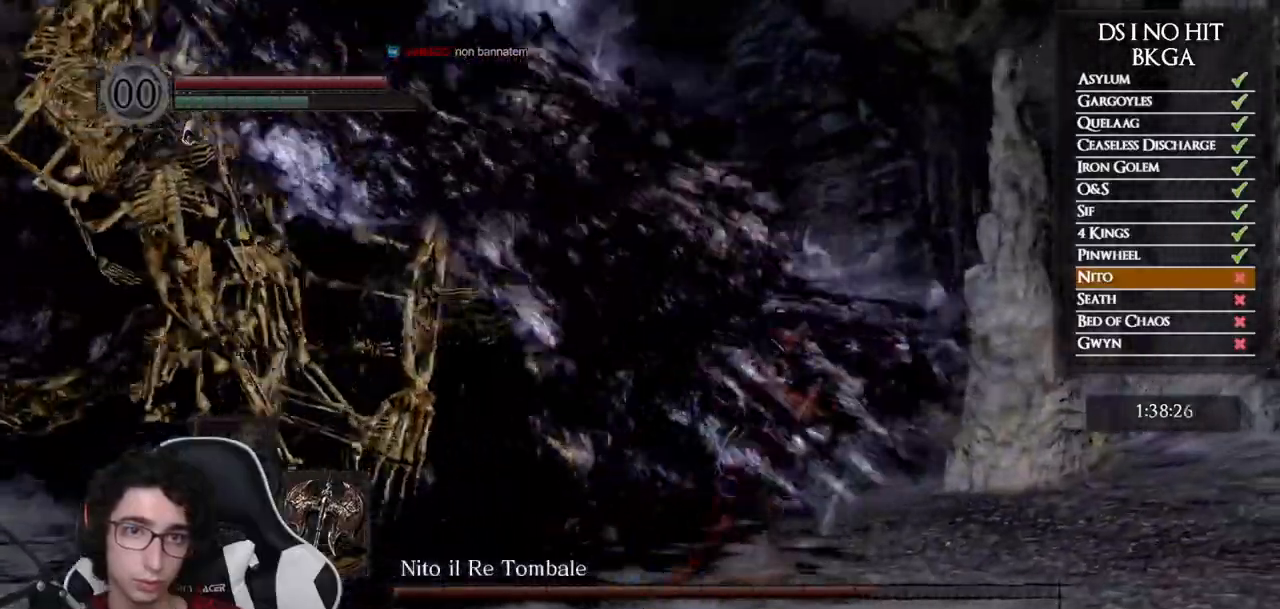
{"dt_ms": 1000, "buttons": ["B"], "left_stick": "up", "right_stick": "left", "button_events": [[300, "B", "down"]]}
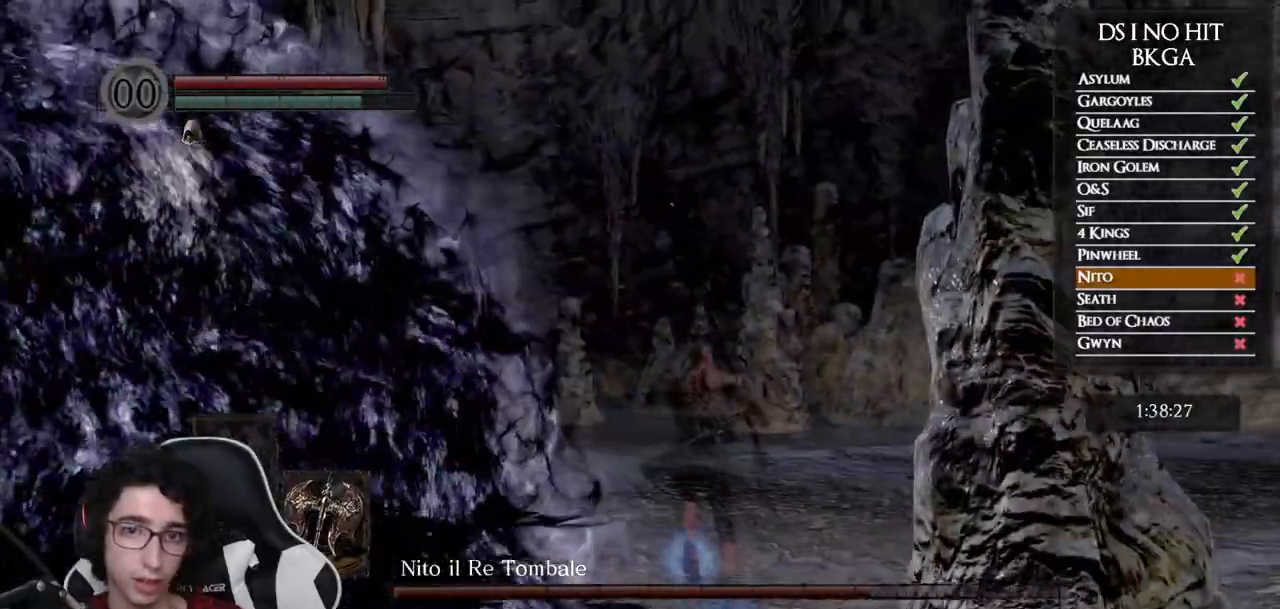
{"dt_ms": 500, "buttons": ["B"], "left_stick": "up", "right_stick": "center", "button_events": []}
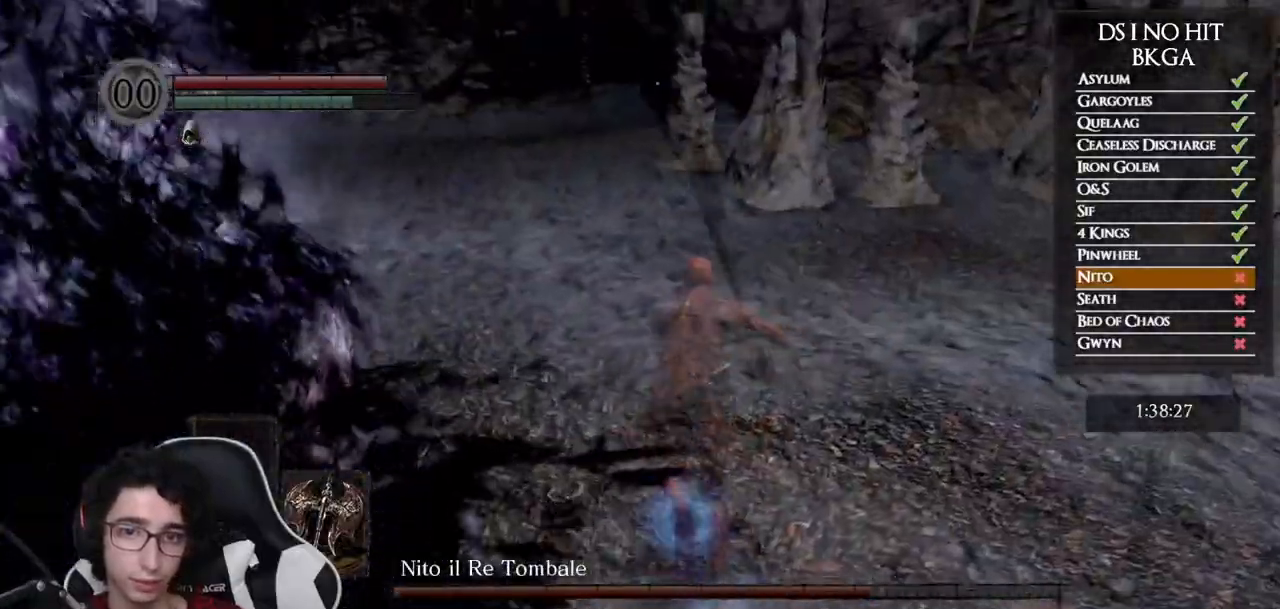
{"dt_ms": 500, "buttons": ["B"], "left_stick": "up", "right_stick": "left", "button_events": []}
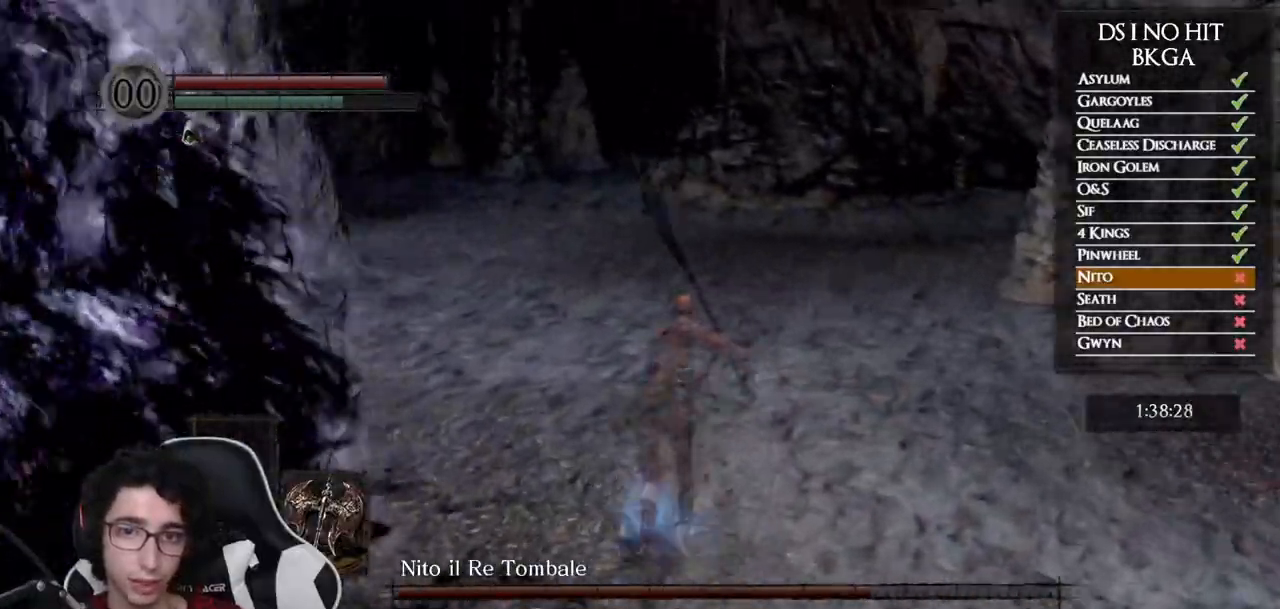
{"dt_ms": 500, "buttons": ["B"], "left_stick": "up", "right_stick": "center", "button_events": []}
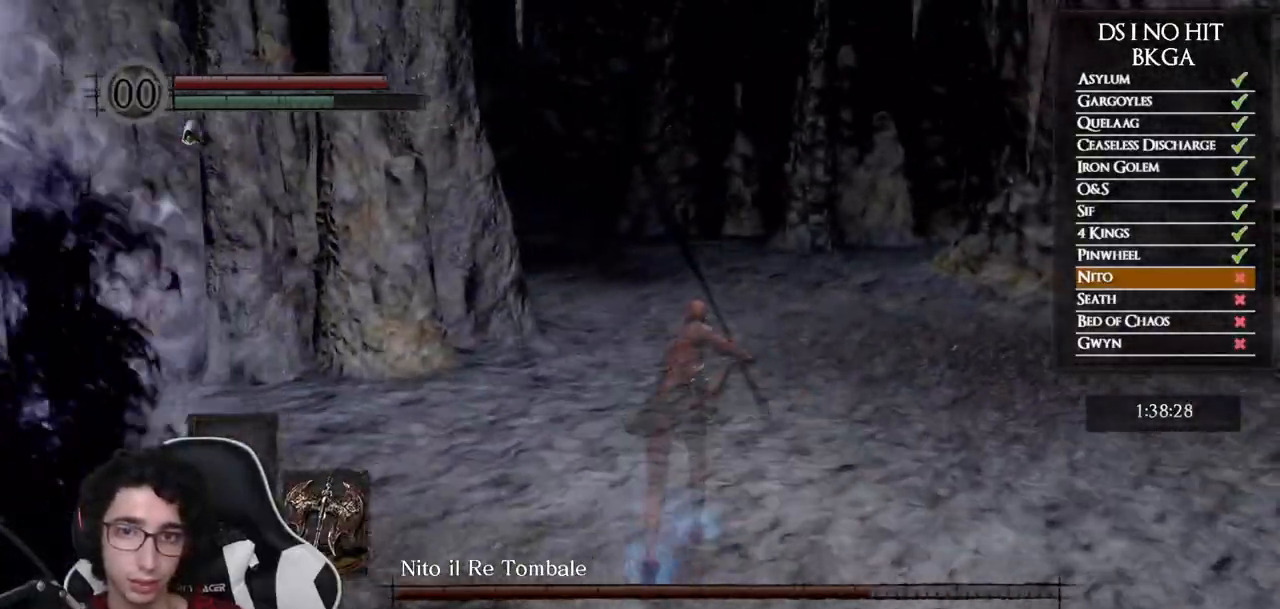
{"dt_ms": 500, "buttons": ["B"], "left_stick": "up", "right_stick": "center", "button_events": []}
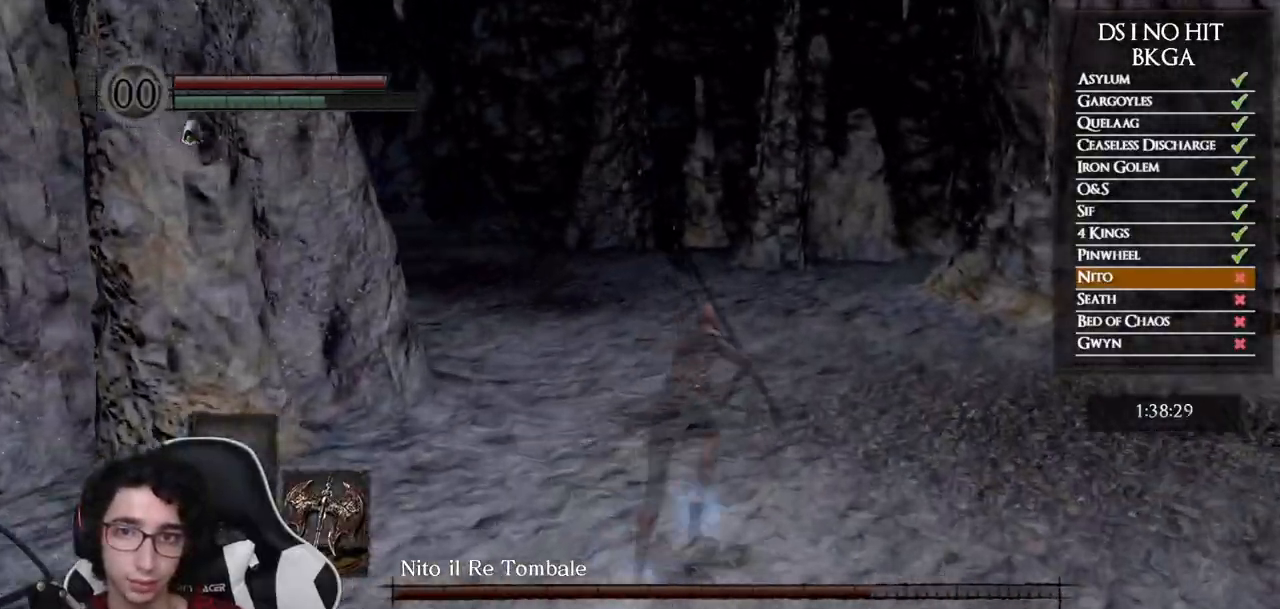
{"dt_ms": 500, "buttons": ["B"], "left_stick": "up", "right_stick": "center", "button_events": []}
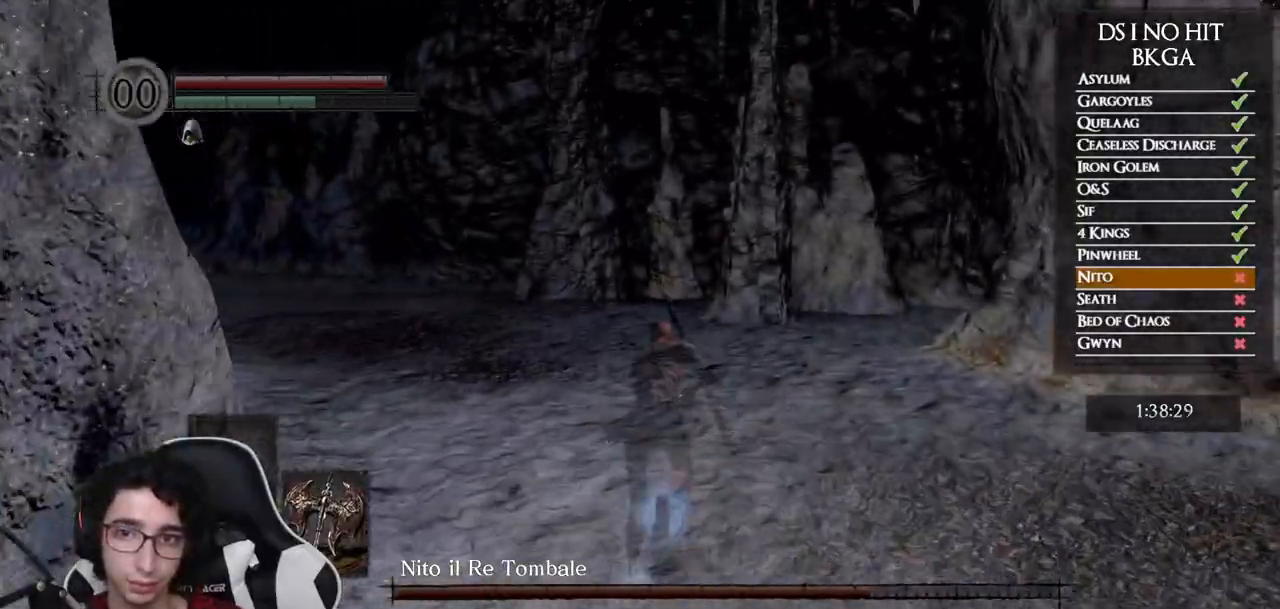
{"dt_ms": 500, "buttons": ["B"], "left_stick": "up", "right_stick": "center", "button_events": []}
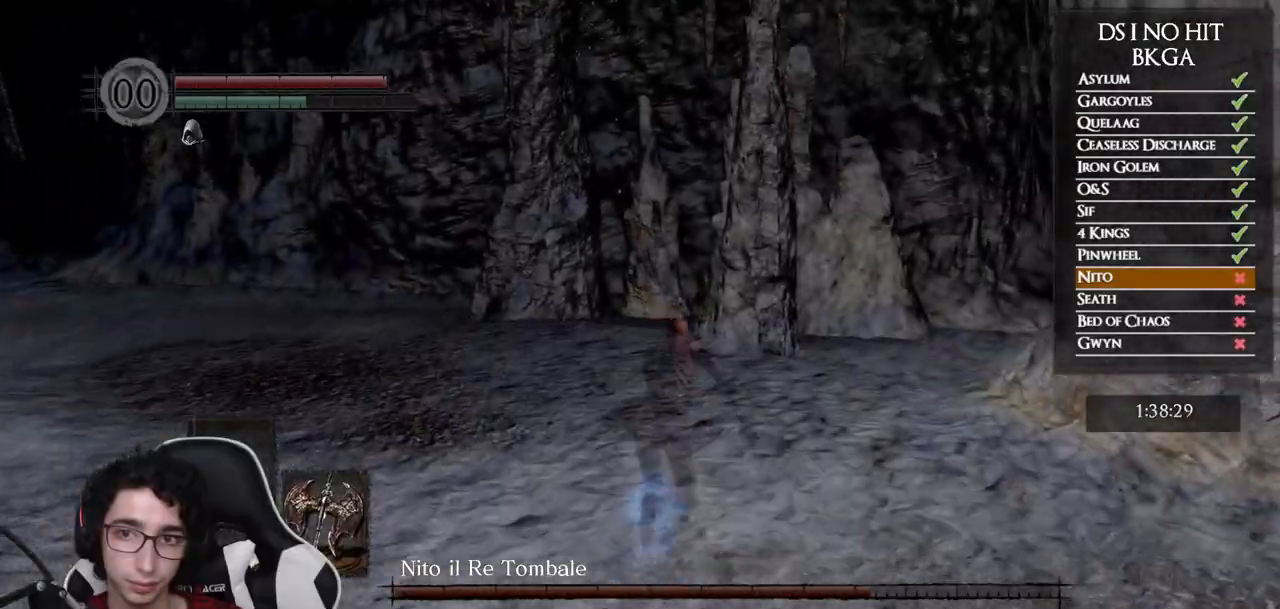
{"dt_ms": 500, "buttons": ["B"], "left_stick": "up", "right_stick": "center", "button_events": []}
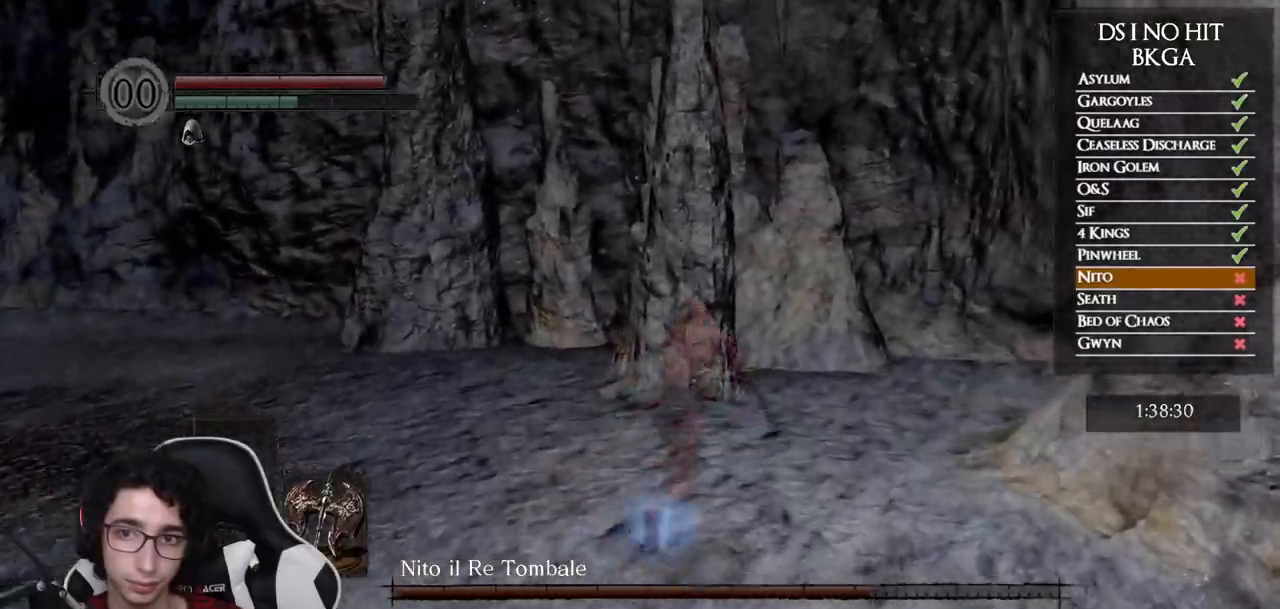
{"dt_ms": 500, "buttons": [], "left_stick": "up", "right_stick": "center", "button_events": [[350, "B", "up"], [433, "B", "down"], [500, "B", "up"]]}
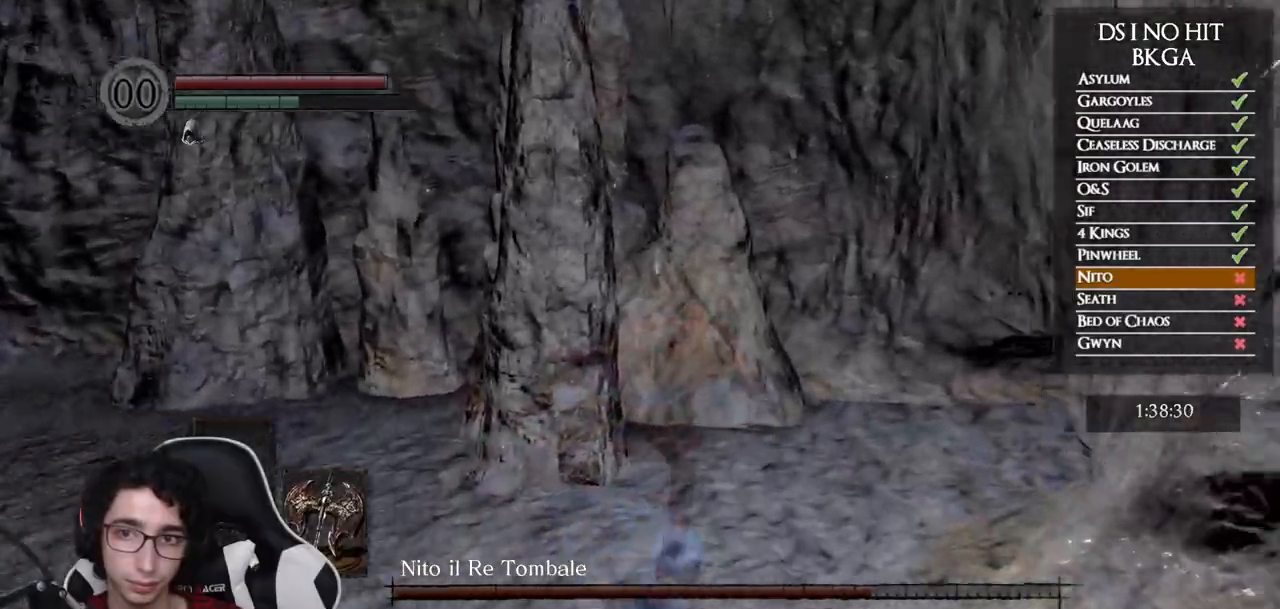
{"dt_ms": 500, "buttons": [], "left_stick": "up", "right_stick": "down-left", "button_events": [[67, "B", "down"], [117, "B", "up"]]}
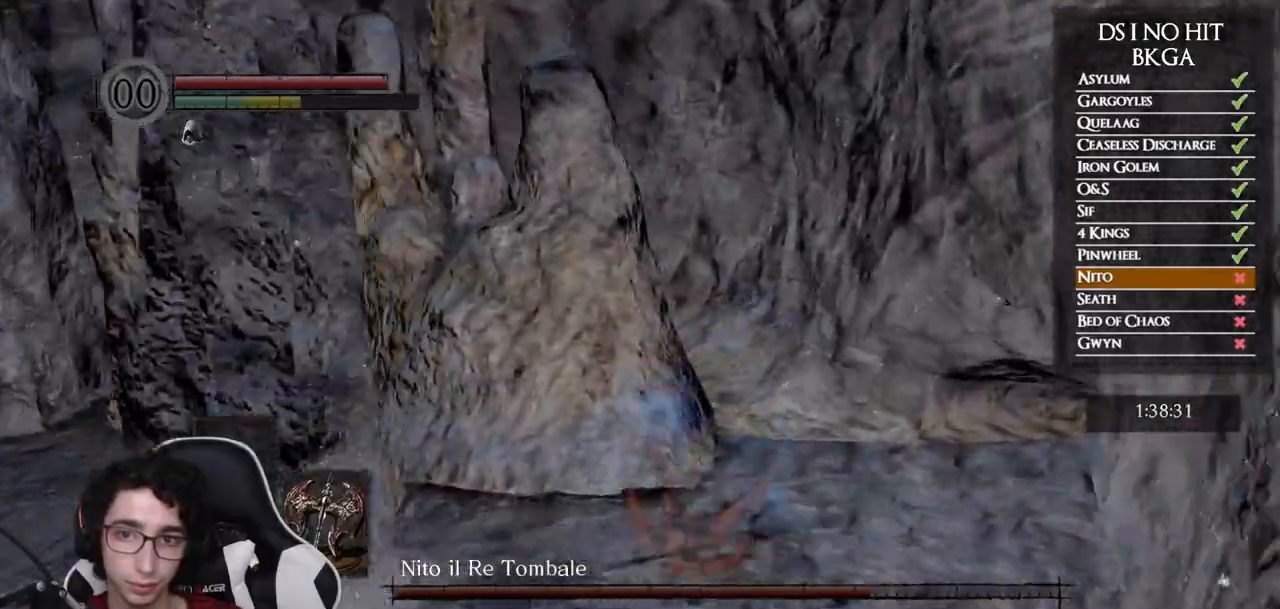
{"dt_ms": 500, "buttons": [], "left_stick": "up-right", "right_stick": "down-left", "button_events": []}
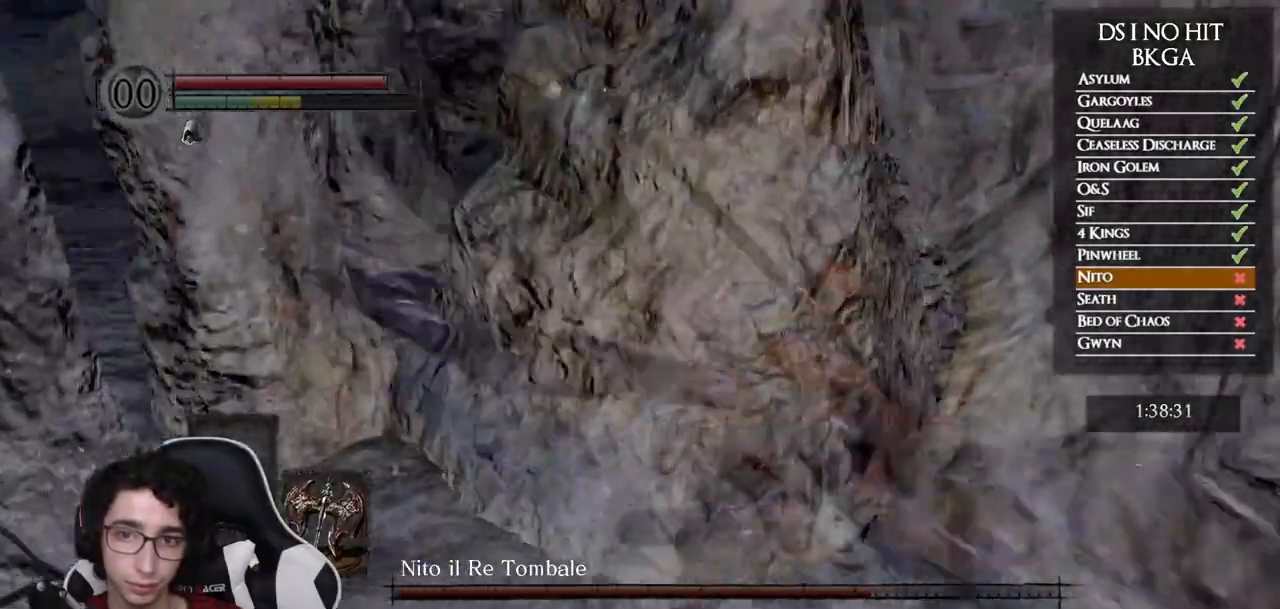
{"dt_ms": 500, "buttons": [], "left_stick": "center", "right_stick": "left", "button_events": []}
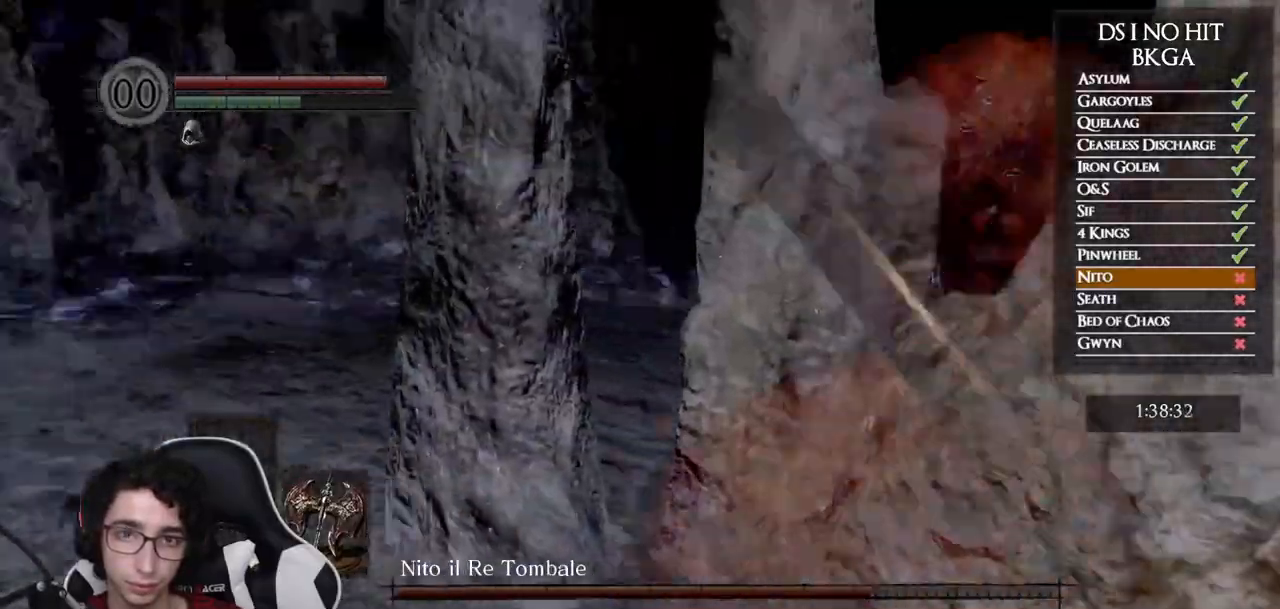
{"dt_ms": 500, "buttons": [], "left_stick": "up", "right_stick": "center", "button_events": []}
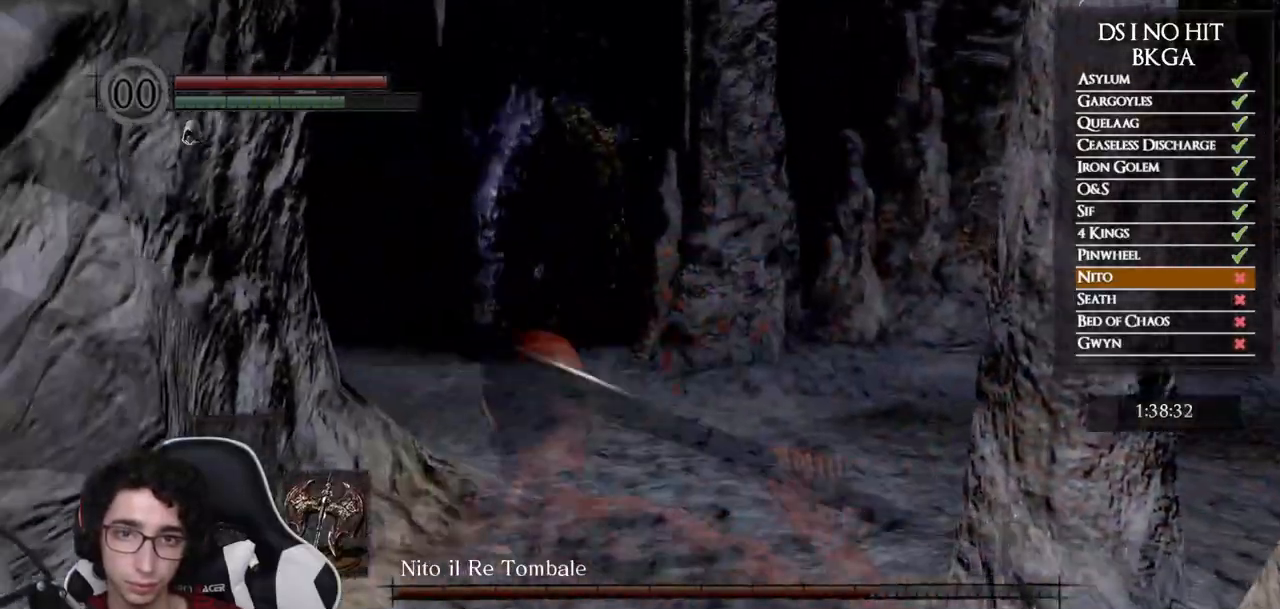
{"dt_ms": 500, "buttons": ["B"], "left_stick": "up", "right_stick": "center", "button_events": [[117, "B", "down"]]}
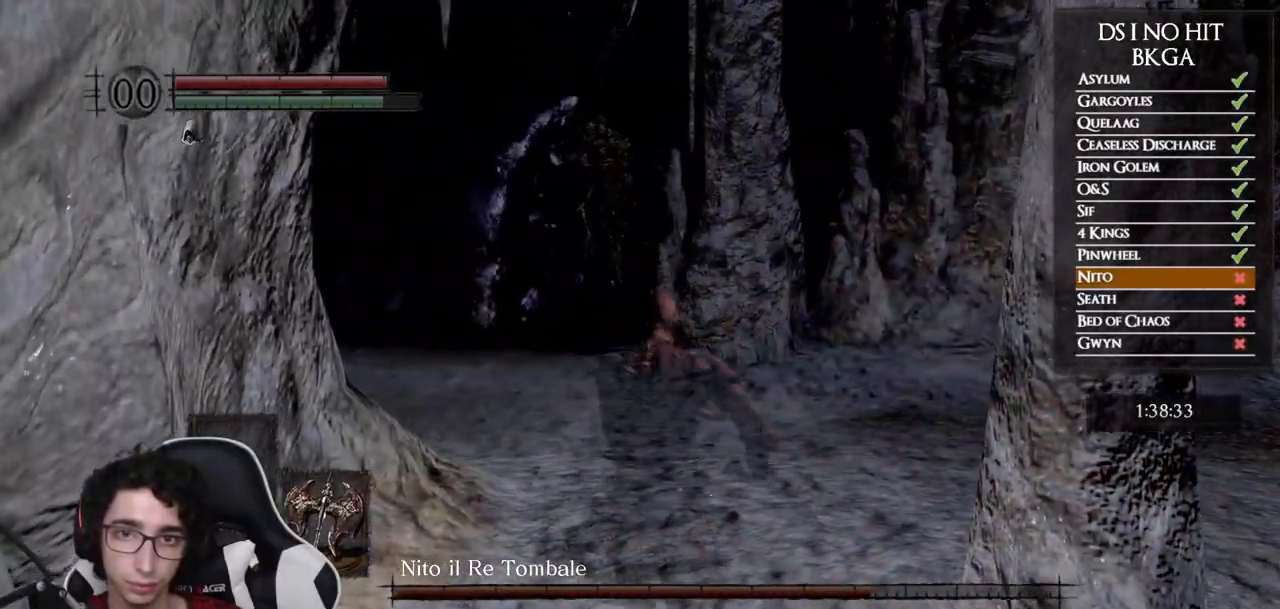
{"dt_ms": 500, "buttons": ["B"], "left_stick": "up", "right_stick": "center", "button_events": []}
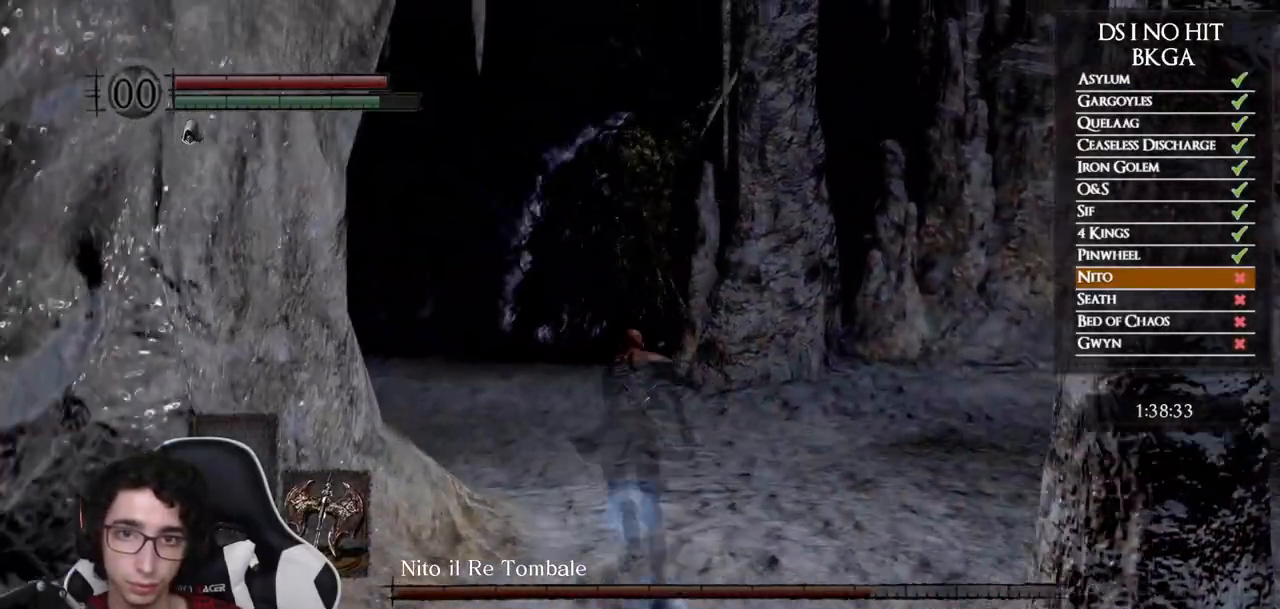
{"dt_ms": 500, "buttons": ["B"], "left_stick": "up", "right_stick": "center", "button_events": []}
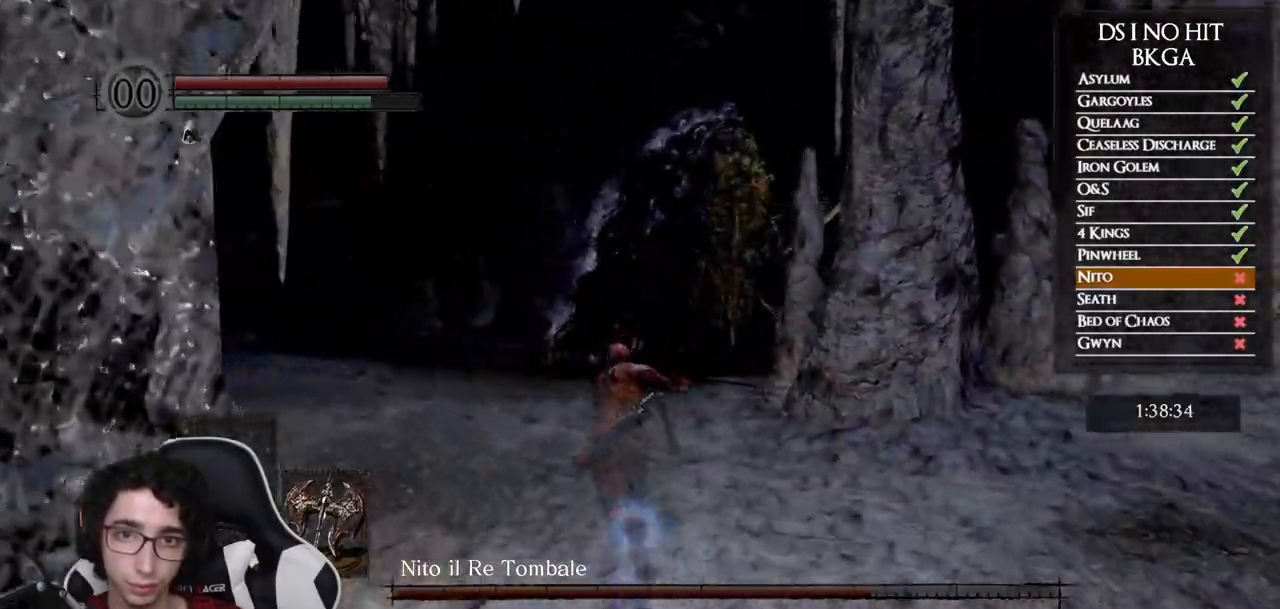
{"dt_ms": 500, "buttons": ["B"], "left_stick": "up", "right_stick": "right", "button_events": []}
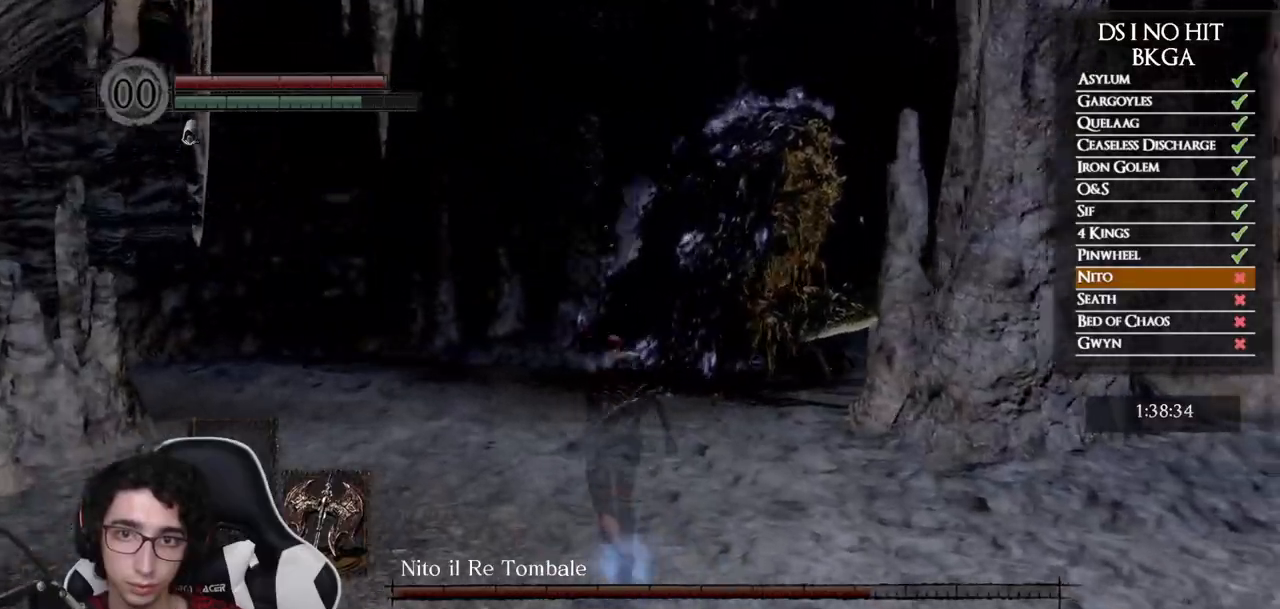
{"dt_ms": 500, "buttons": ["B"], "left_stick": "up", "right_stick": "right", "button_events": []}
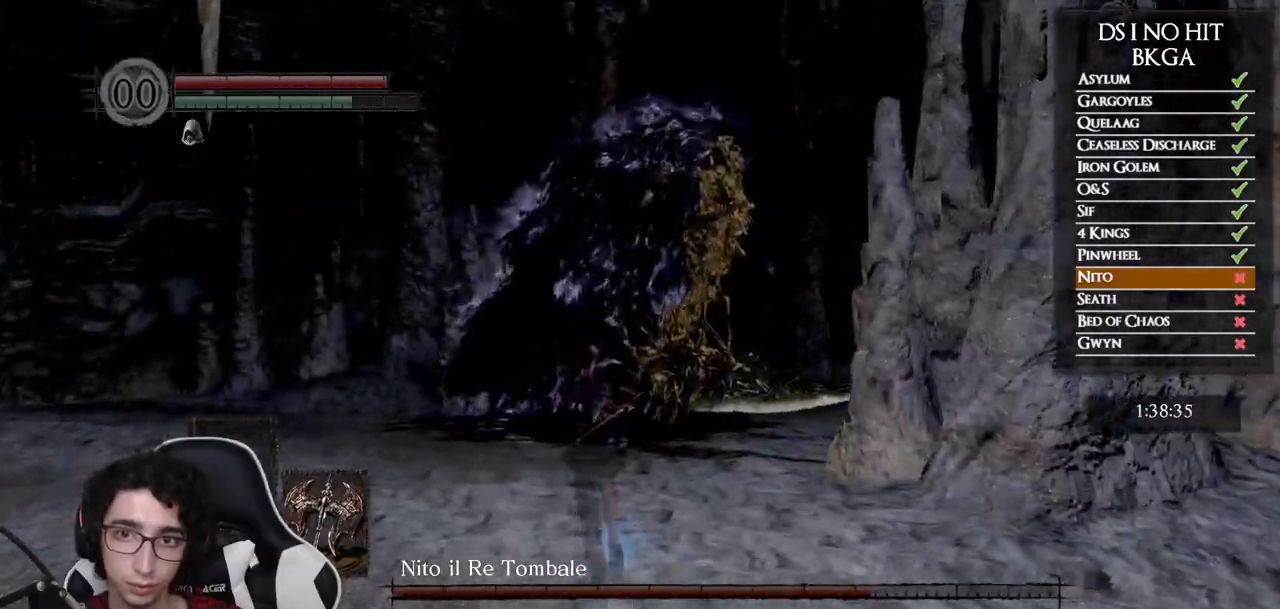
{"dt_ms": 500, "buttons": [], "left_stick": "up", "right_stick": "center", "button_events": [[317, "B", "up"]]}
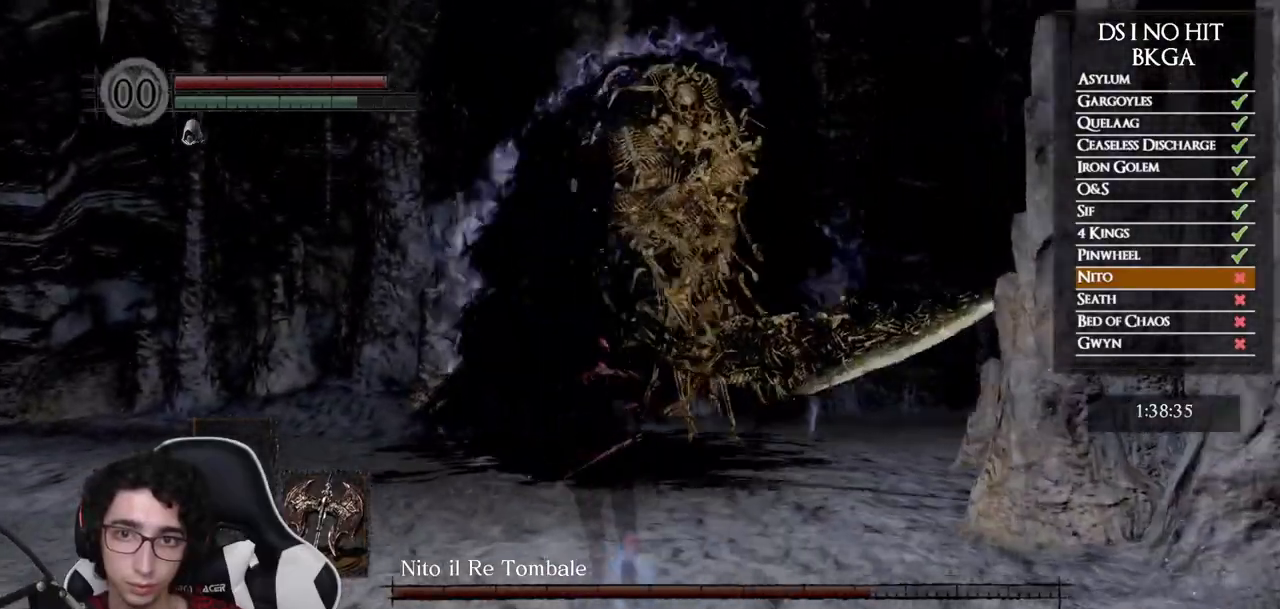
{"dt_ms": 500, "buttons": [], "left_stick": "up", "right_stick": "center", "button_events": []}
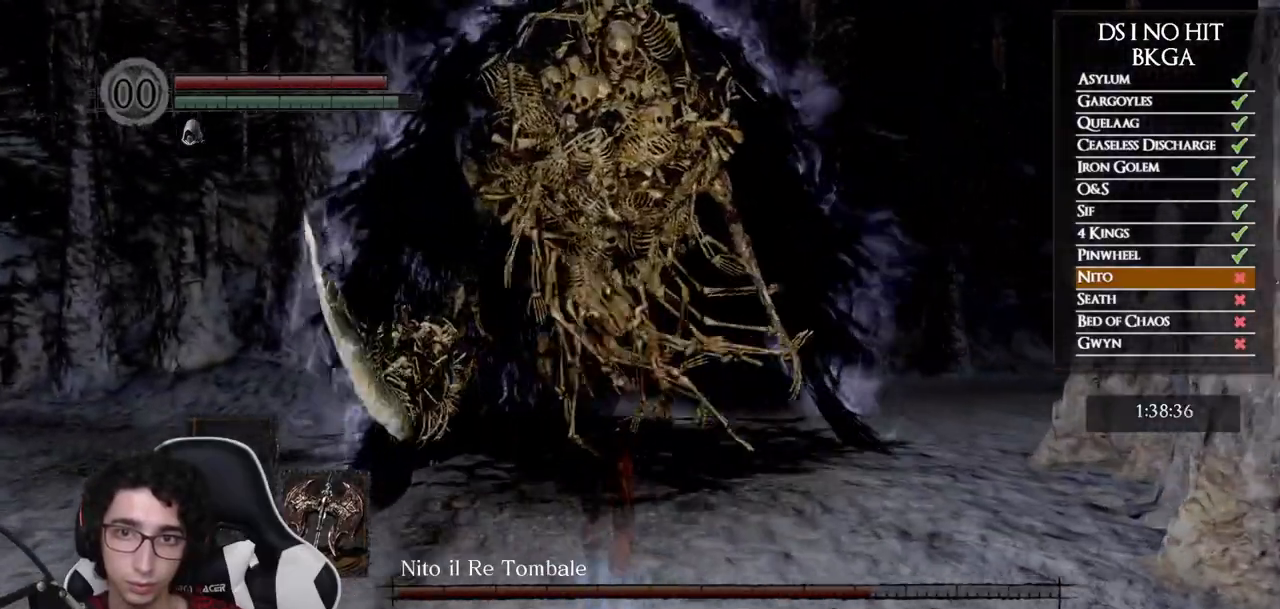
{"dt_ms": 500, "buttons": [], "left_stick": "up-right", "right_stick": "center", "button_events": []}
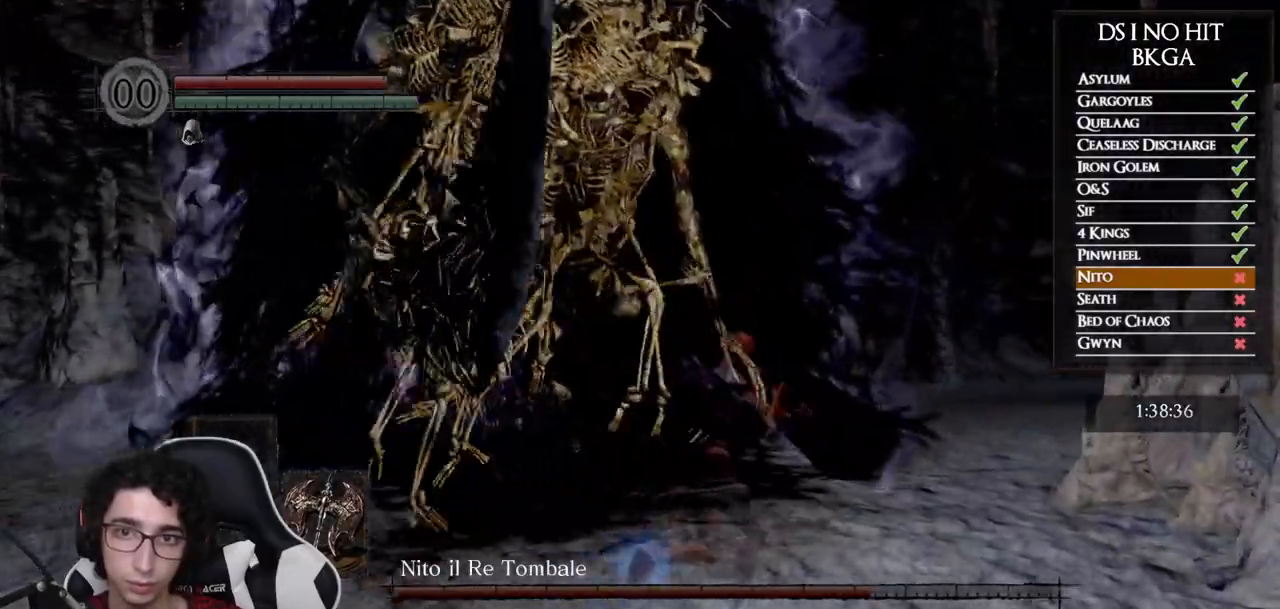
{"dt_ms": 500, "buttons": [], "left_stick": "center", "right_stick": "center", "button_events": [[300, "DPAD_RIGHT", "down"], [383, "DPAD_RIGHT", "up"]]}